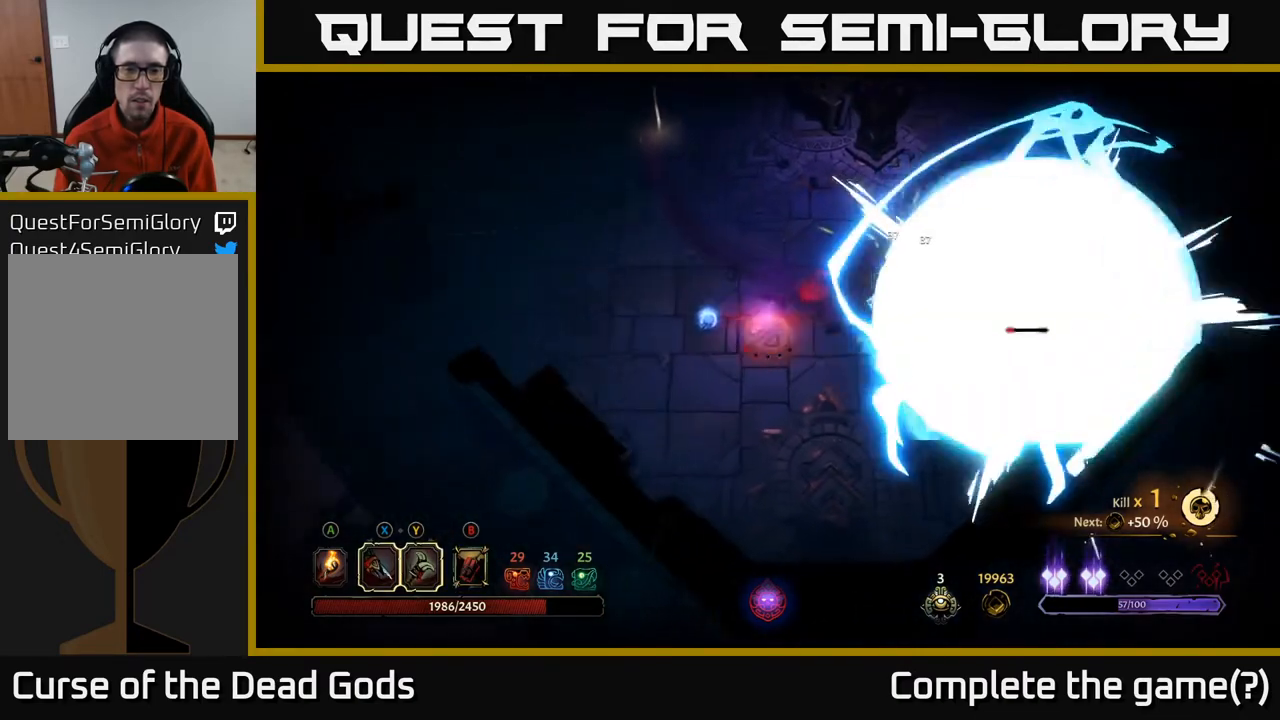
Gameplay with a controller (Xbox layout); each line is a JSON object with the inputs held at the frame after it. "events" lists button and stick changes between this image and that frame as [ms after this image, input, new state], when the widget could be followed in between.
{"buttons": [], "left_stick": "down-right", "right_stick": "center", "events": [[50, "R2", "up"], [450, "left_stick", "down-right"]]}
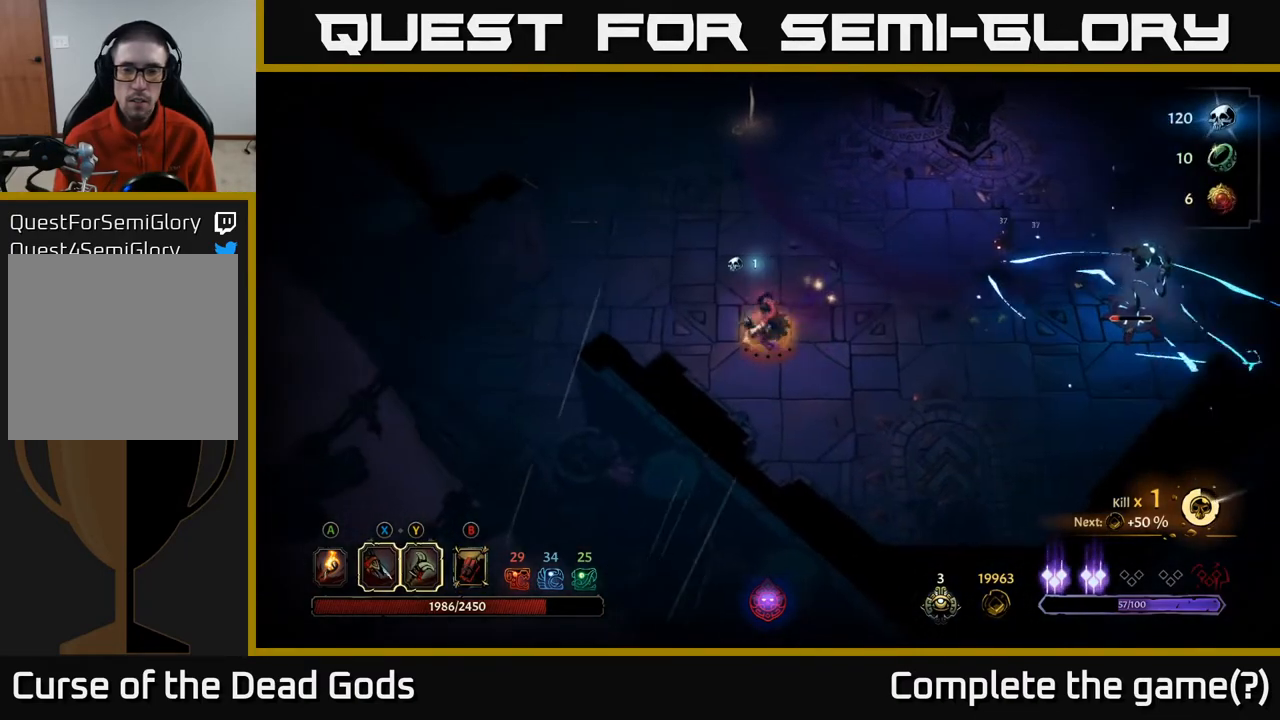
{"buttons": [], "left_stick": "right", "right_stick": "center", "events": [[83, "left_stick", "right"]]}
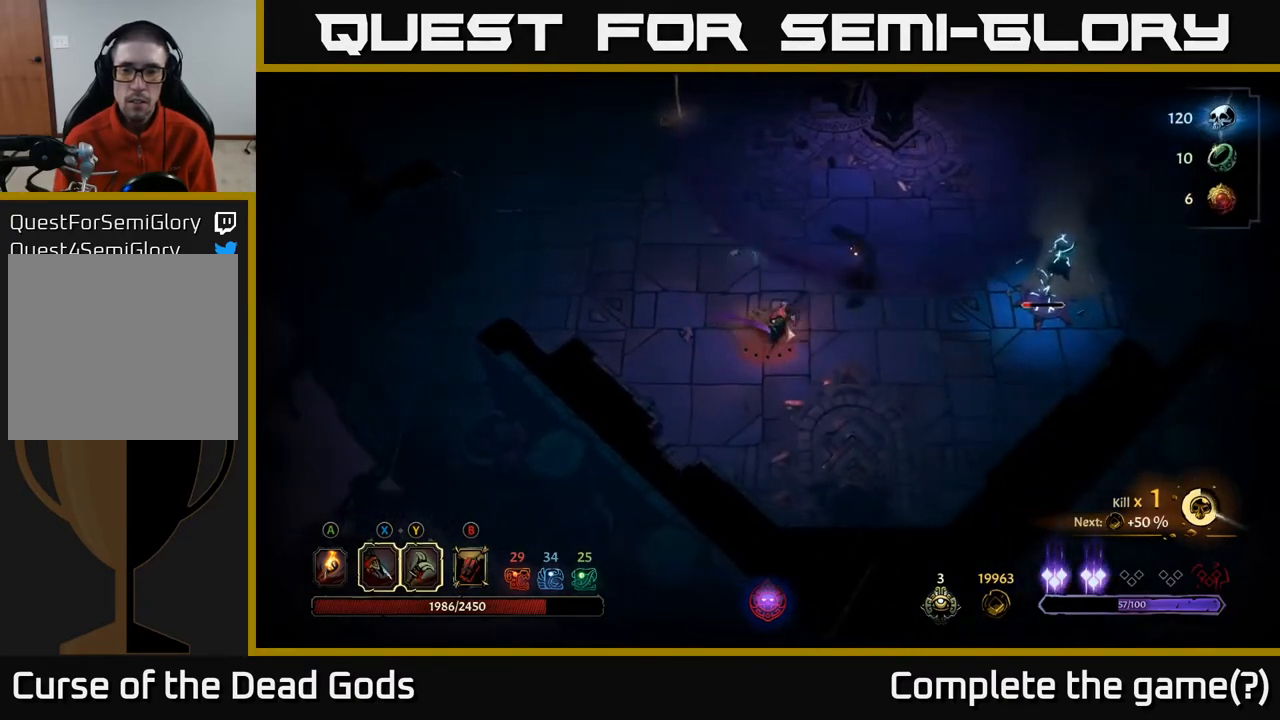
{"buttons": [], "left_stick": "right", "right_stick": "center", "events": []}
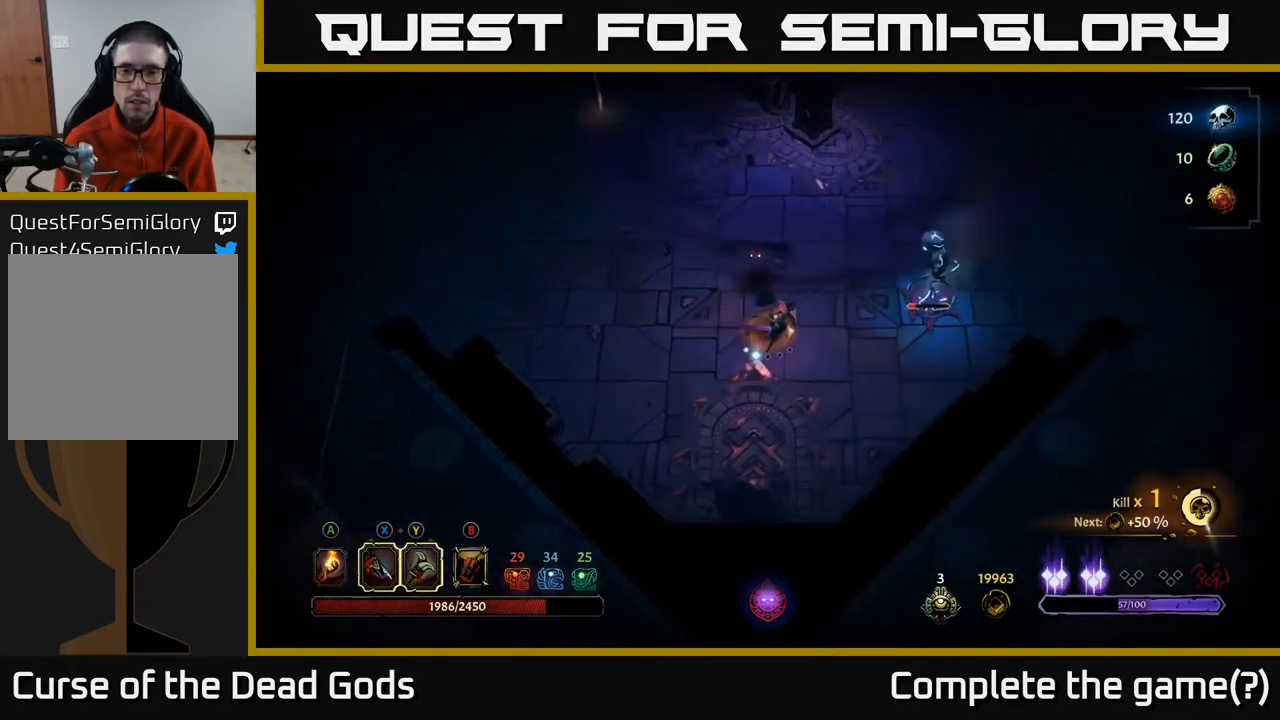
{"buttons": [], "left_stick": "right", "right_stick": "center", "events": [[100, "Y", "down"], [450, "Y", "up"]]}
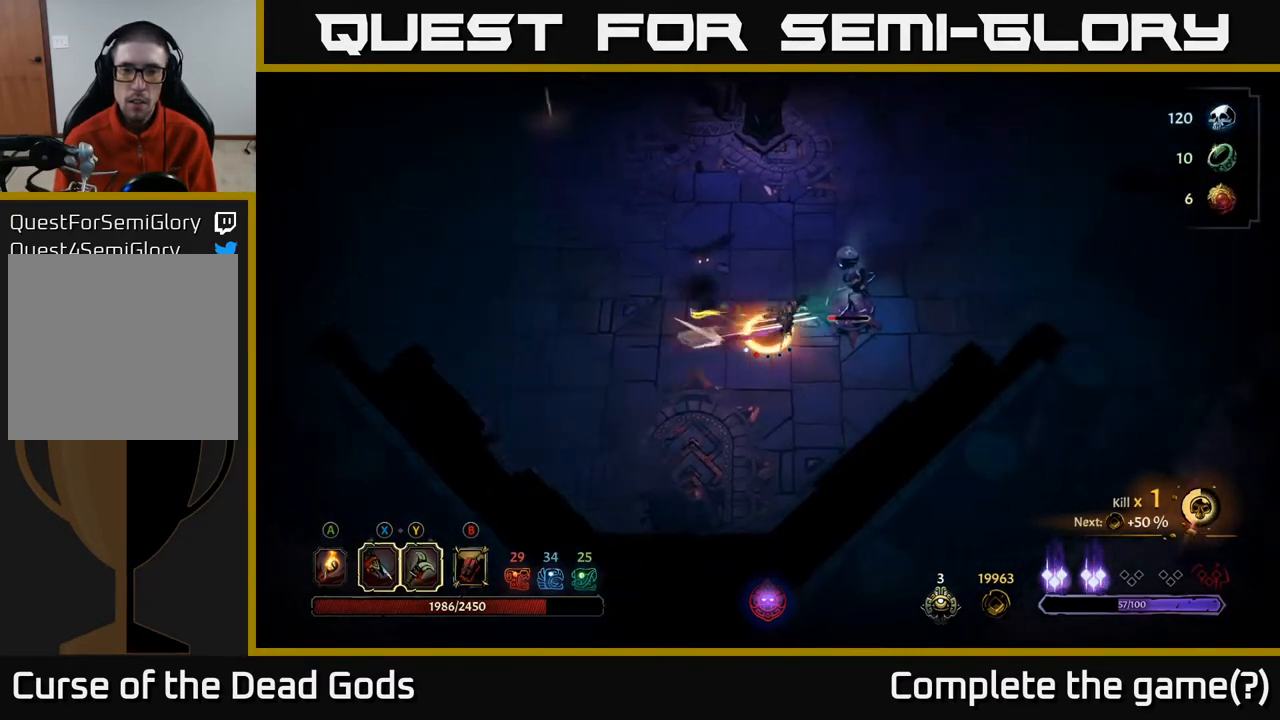
{"buttons": [], "left_stick": "center", "right_stick": "center", "events": [[183, "left_stick", "center"]]}
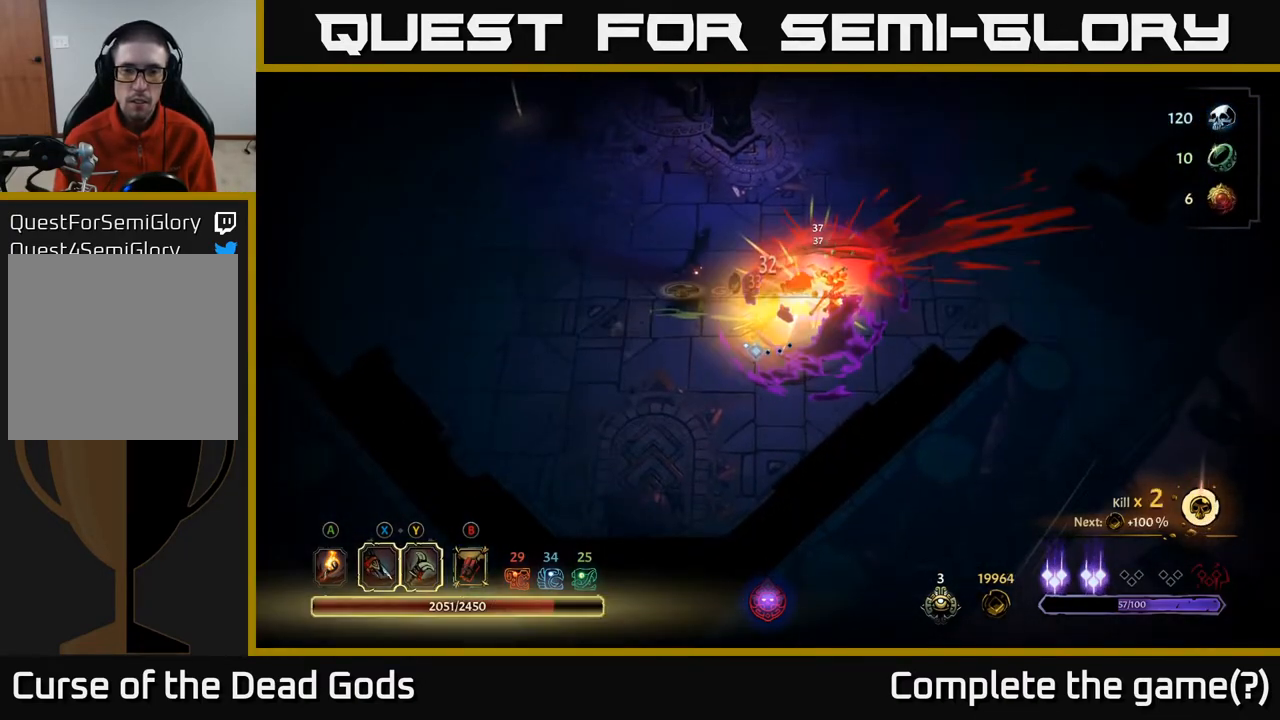
{"buttons": [], "left_stick": "up-left", "right_stick": "center", "events": [[183, "left_stick", "up-left"]]}
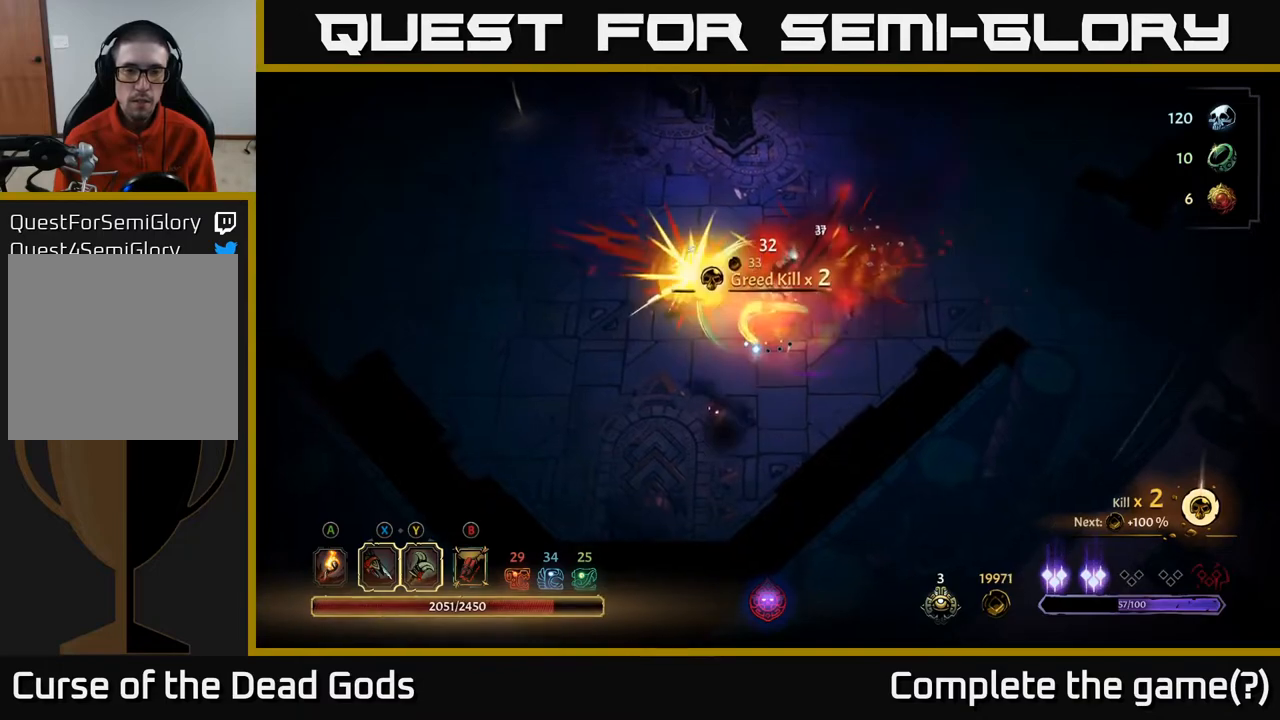
{"buttons": [], "left_stick": "up-left", "right_stick": "center", "events": [[333, "left_stick", "up-right"], [500, "left_stick", "up-left"]]}
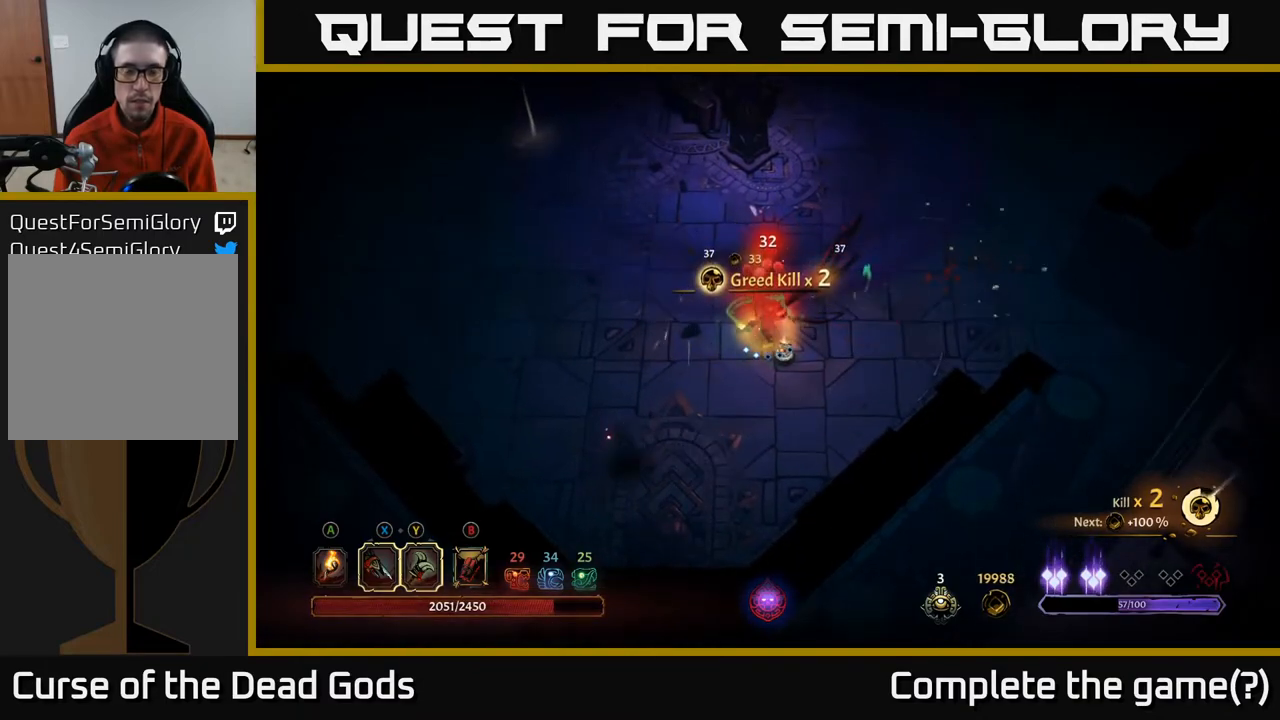
{"buttons": [], "left_stick": "left", "right_stick": "center", "events": [[33, "left_stick", "left"]]}
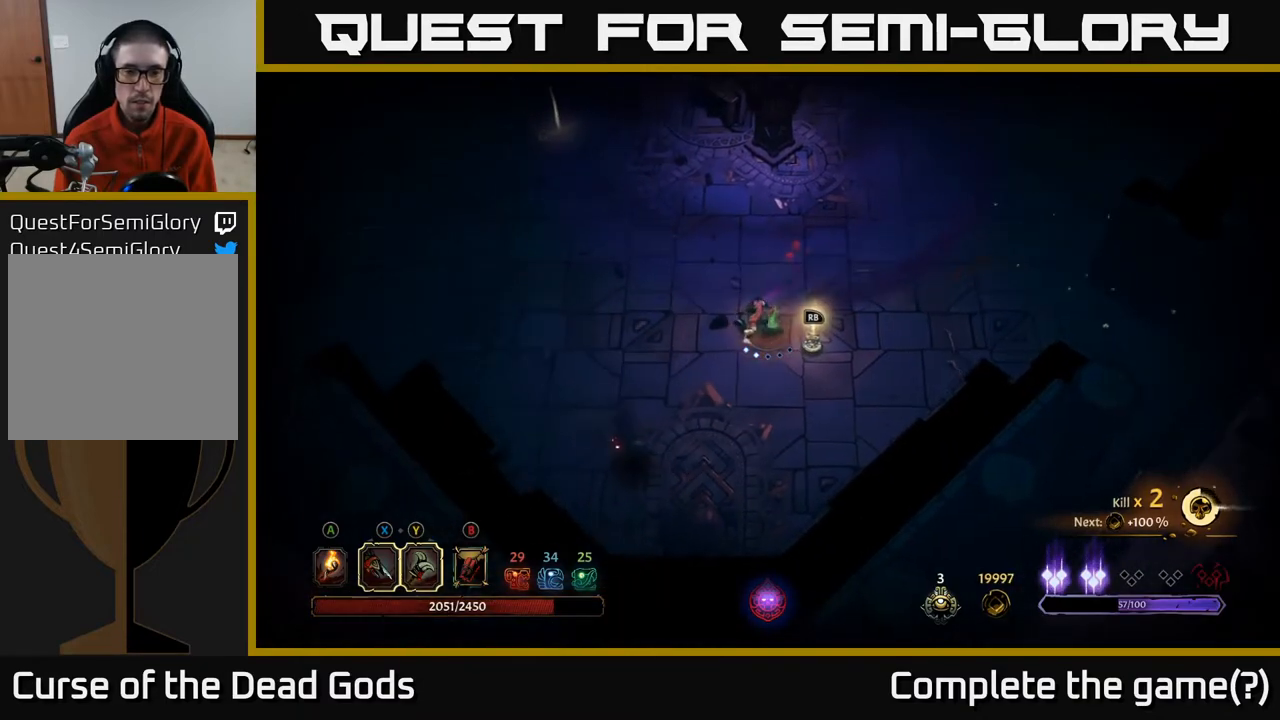
{"buttons": [], "left_stick": "down-left", "right_stick": "center", "events": [[50, "left_stick", "down-left"], [333, "X", "down"], [383, "X", "up"], [450, "X", "down"], [500, "X", "up"]]}
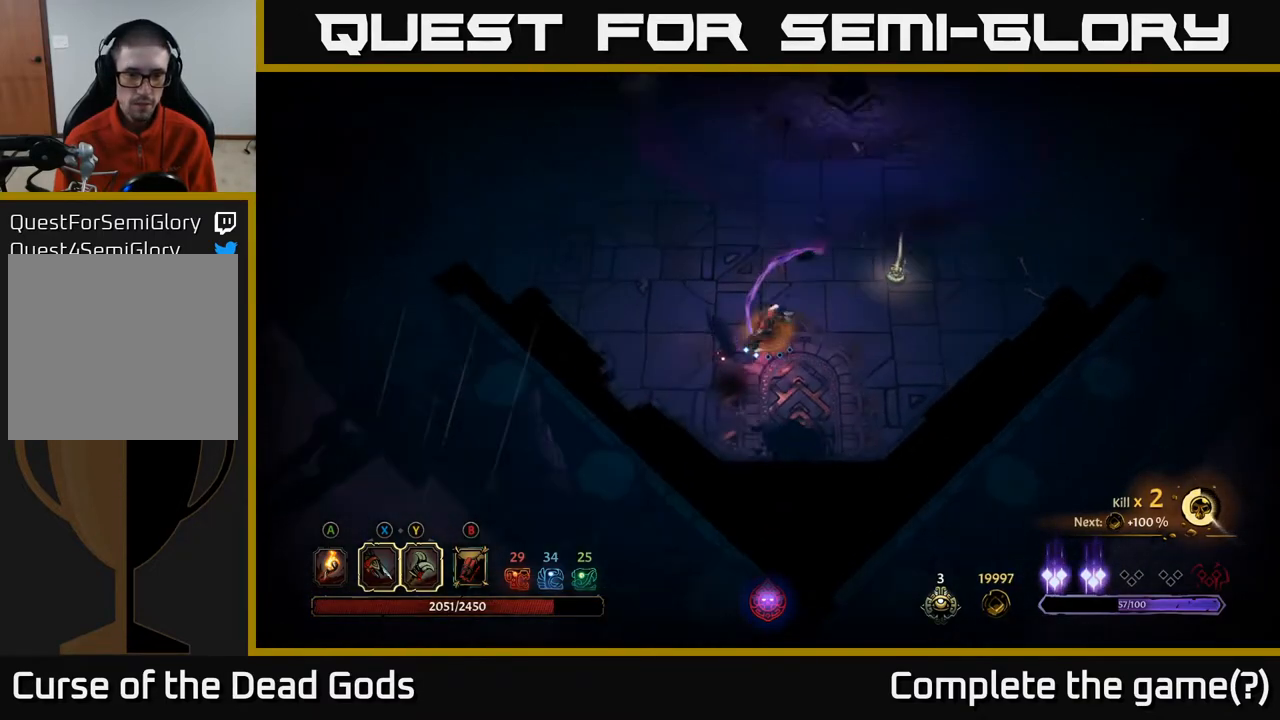
{"buttons": [], "left_stick": "up-right", "right_stick": "center", "events": [[167, "left_stick", "center"], [283, "left_stick", "right"], [433, "left_stick", "up-right"]]}
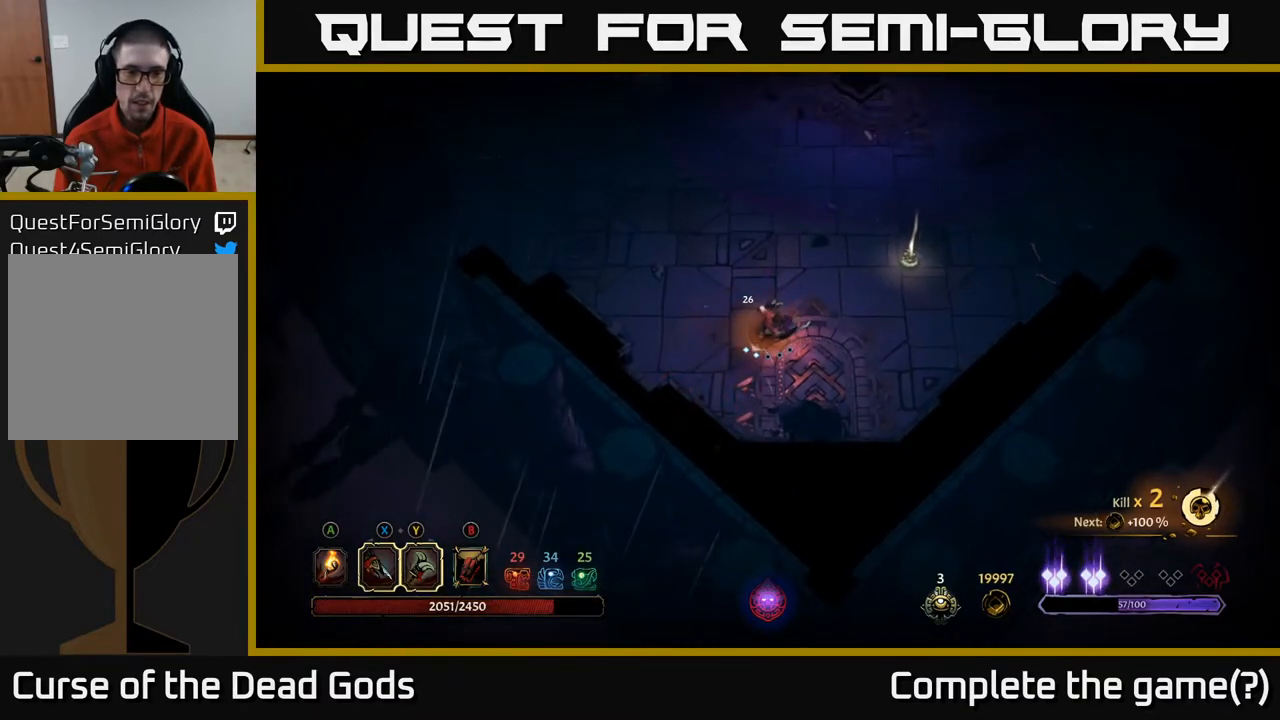
{"buttons": [], "left_stick": "up-right", "right_stick": "center", "events": []}
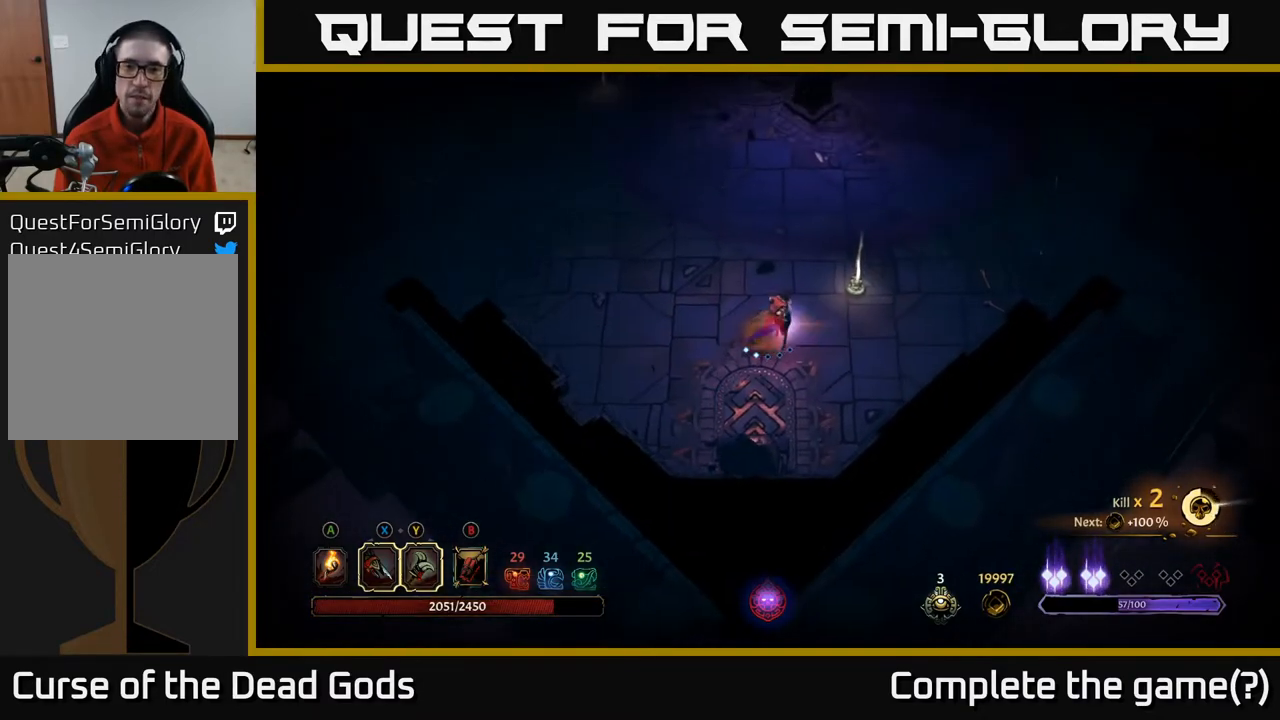
{"buttons": [], "left_stick": "center", "right_stick": "center", "events": [[333, "left_stick", "right"], [383, "R1", "down"], [433, "left_stick", "center"], [467, "R1", "up"]]}
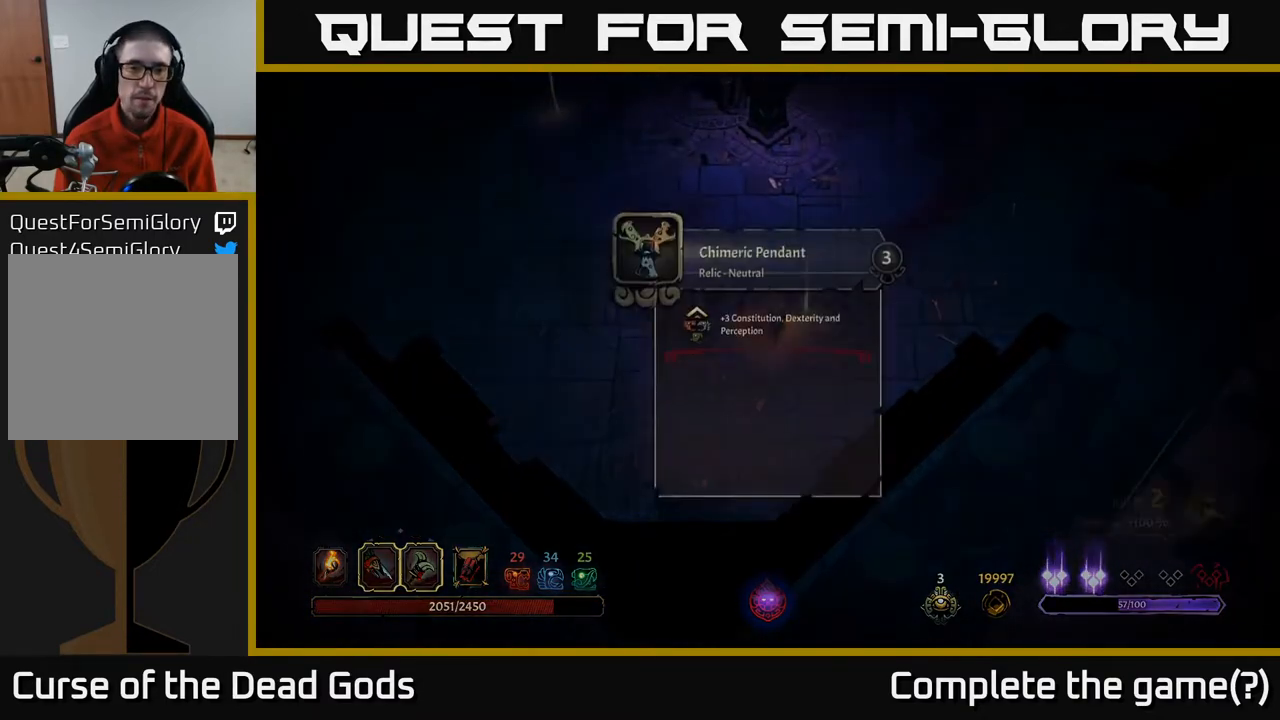
{"buttons": [], "left_stick": "center", "right_stick": "center", "events": []}
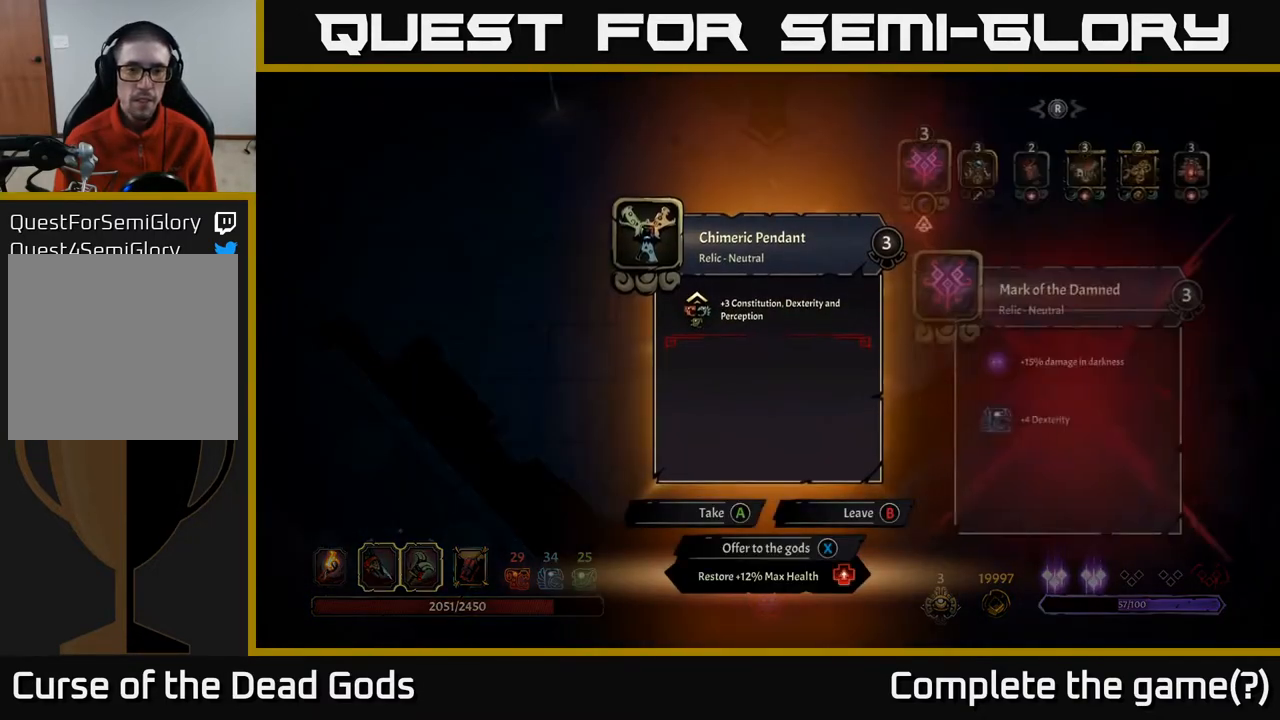
{"buttons": [], "left_stick": "center", "right_stick": "center", "events": []}
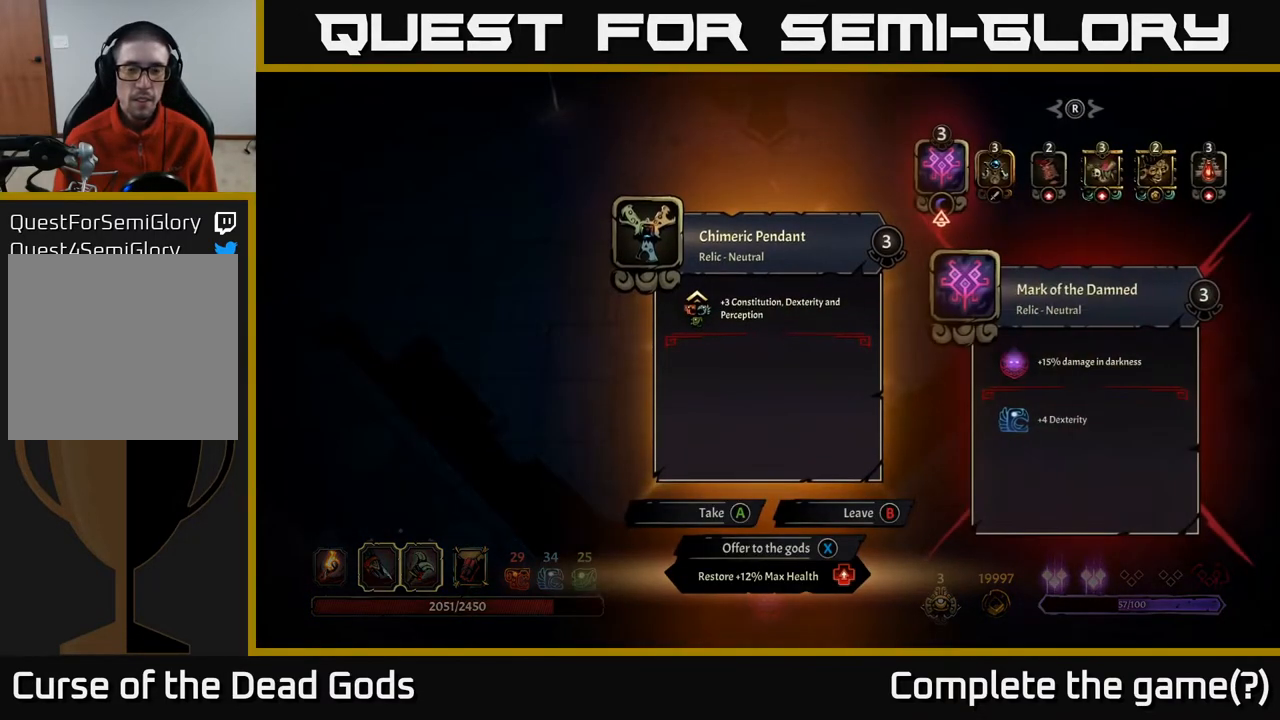
{"buttons": [], "left_stick": "center", "right_stick": "center", "events": []}
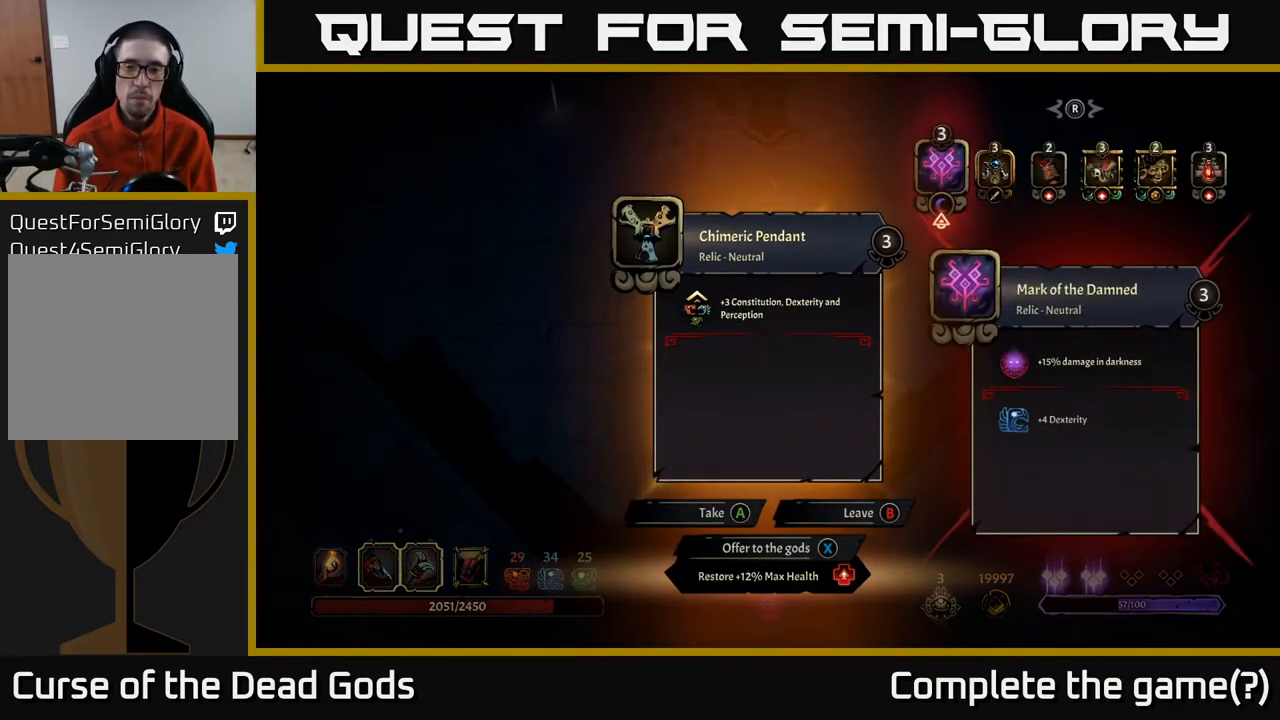
{"buttons": [], "left_stick": "center", "right_stick": "center", "events": []}
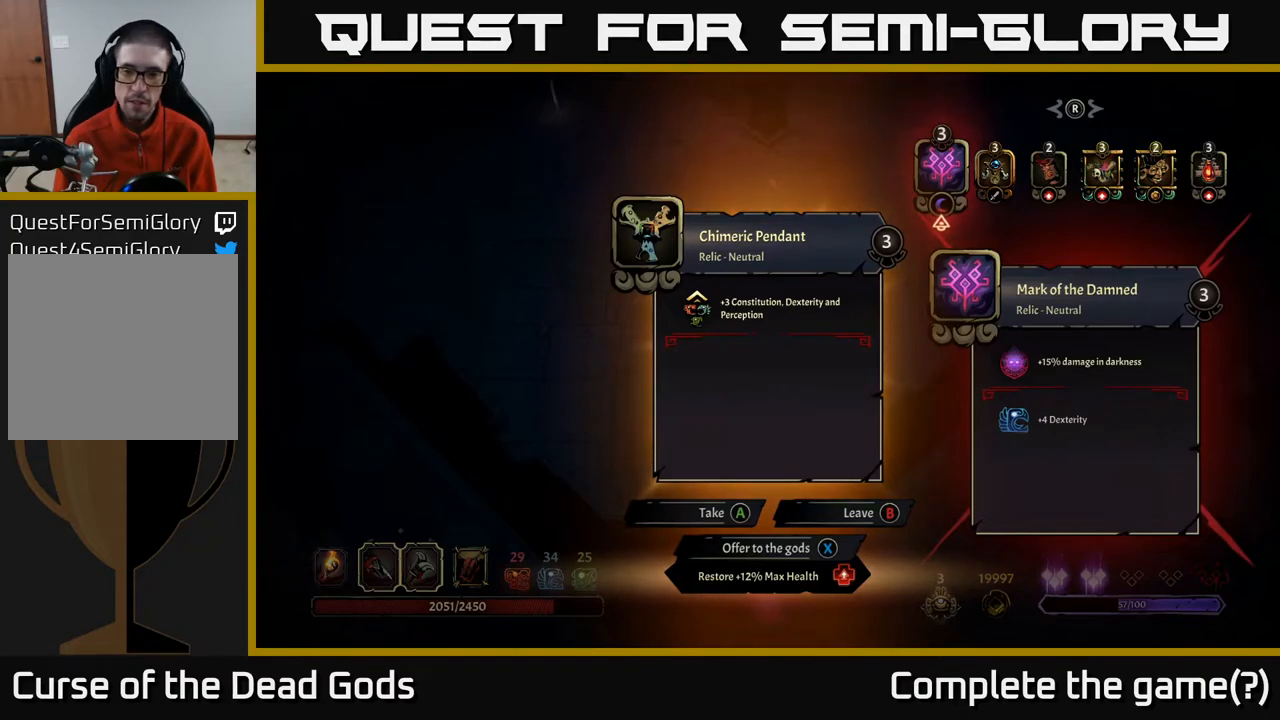
{"buttons": [], "left_stick": "center", "right_stick": "center", "events": [[67, "DPAD_RIGHT", "down"], [183, "DPAD_RIGHT", "up"], [400, "DPAD_RIGHT", "down"], [500, "DPAD_RIGHT", "up"]]}
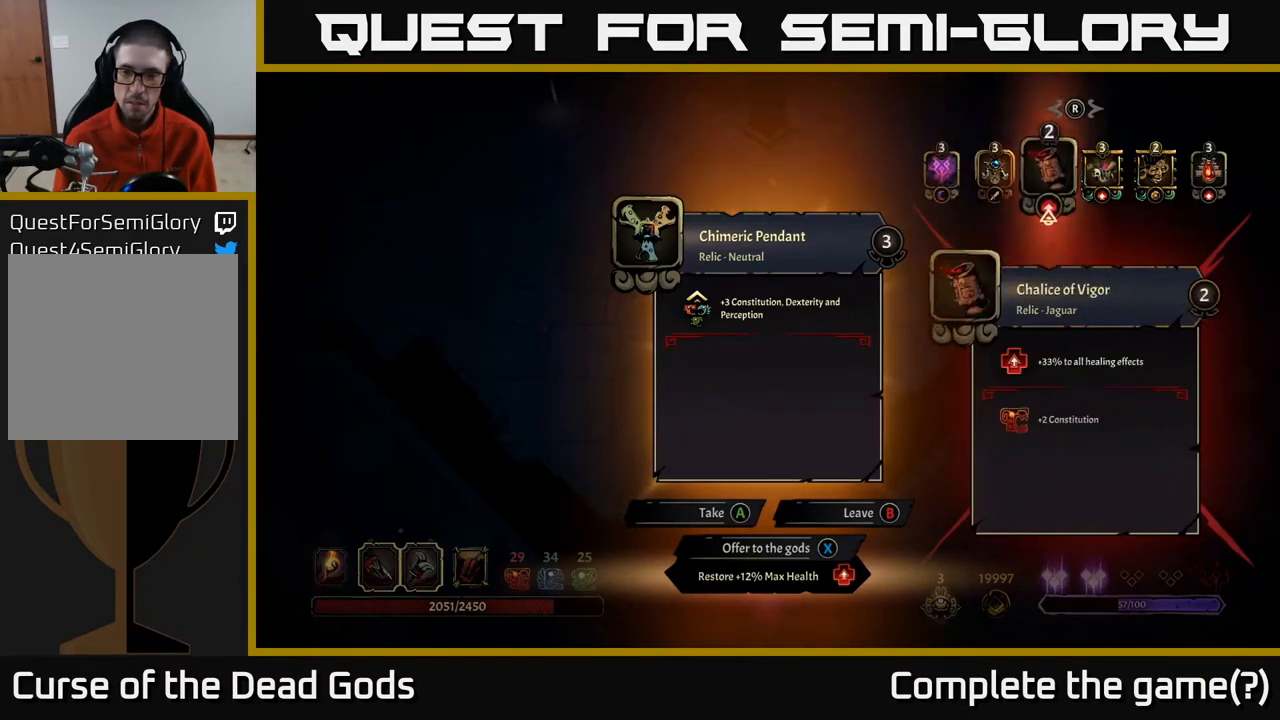
{"buttons": ["DPAD_LEFT"], "left_stick": "center", "right_stick": "center", "events": [[117, "DPAD_RIGHT", "down"], [233, "DPAD_RIGHT", "up"], [433, "DPAD_LEFT", "down"]]}
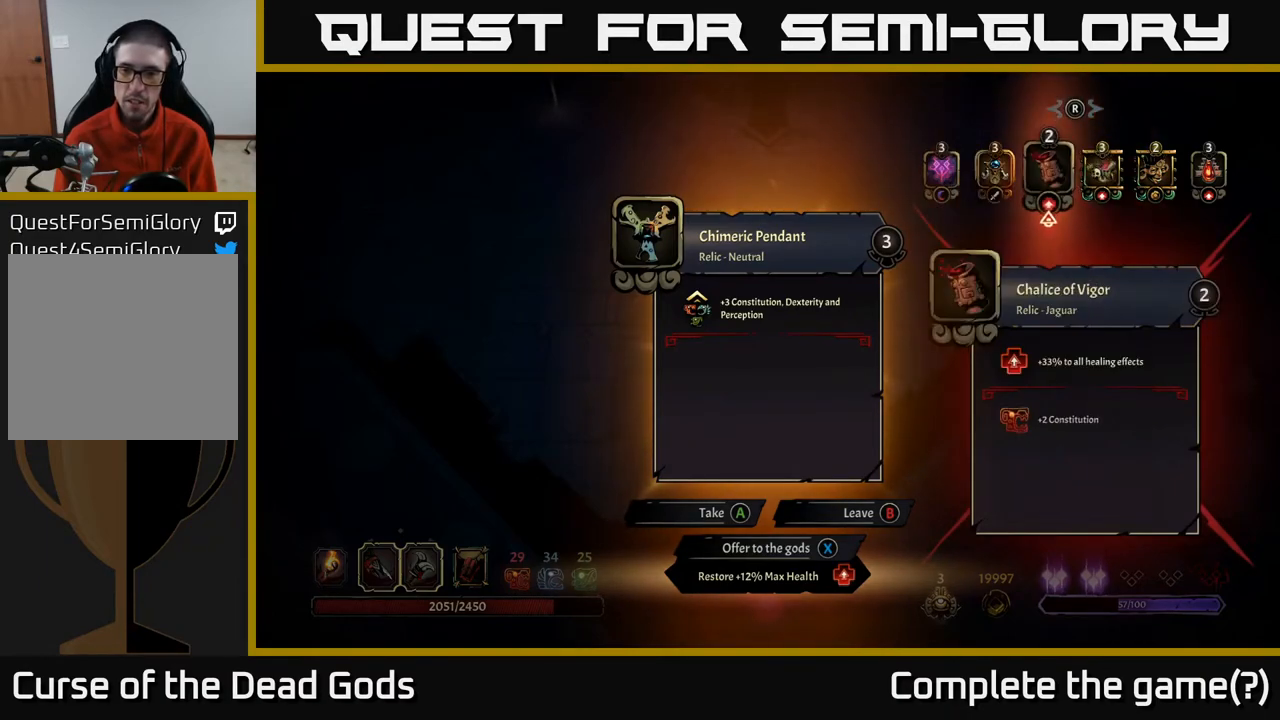
{"buttons": [], "left_stick": "center", "right_stick": "center", "events": [[50, "DPAD_LEFT", "up"]]}
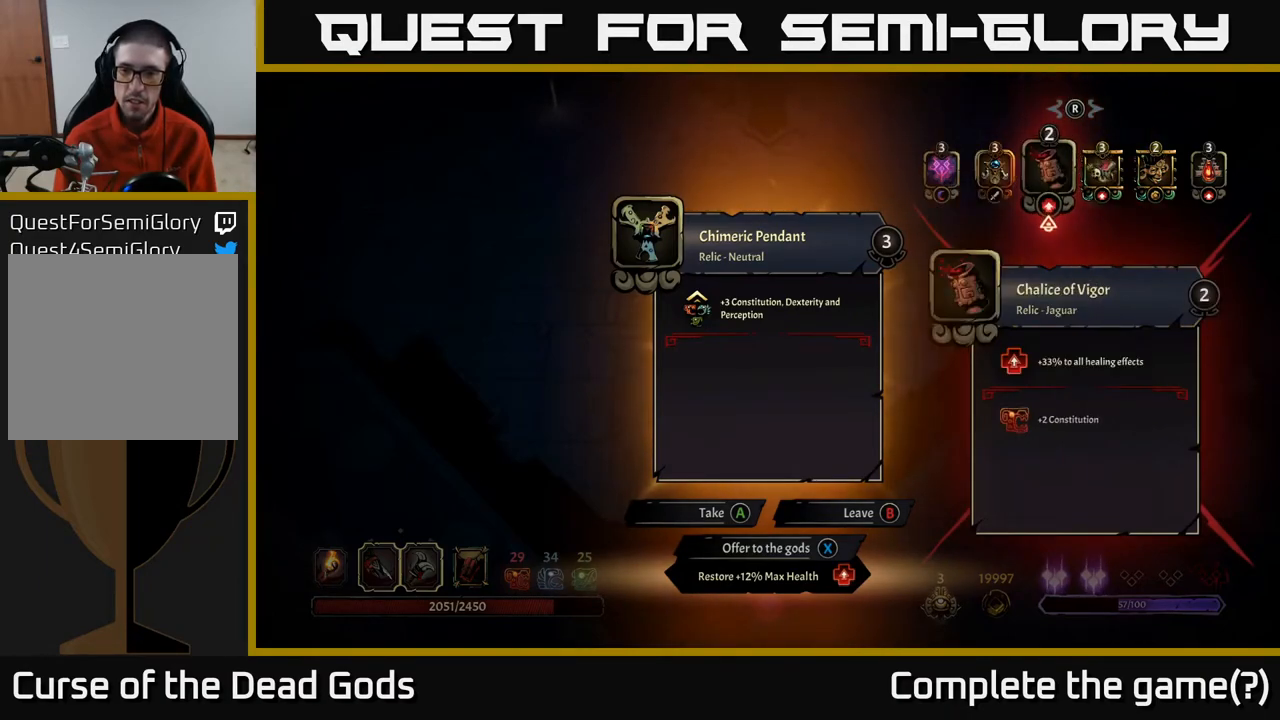
{"buttons": ["DPAD_RIGHT"], "left_stick": "center", "right_stick": "center", "events": [[183, "DPAD_RIGHT", "down"], [283, "DPAD_RIGHT", "up"], [417, "DPAD_RIGHT", "down"]]}
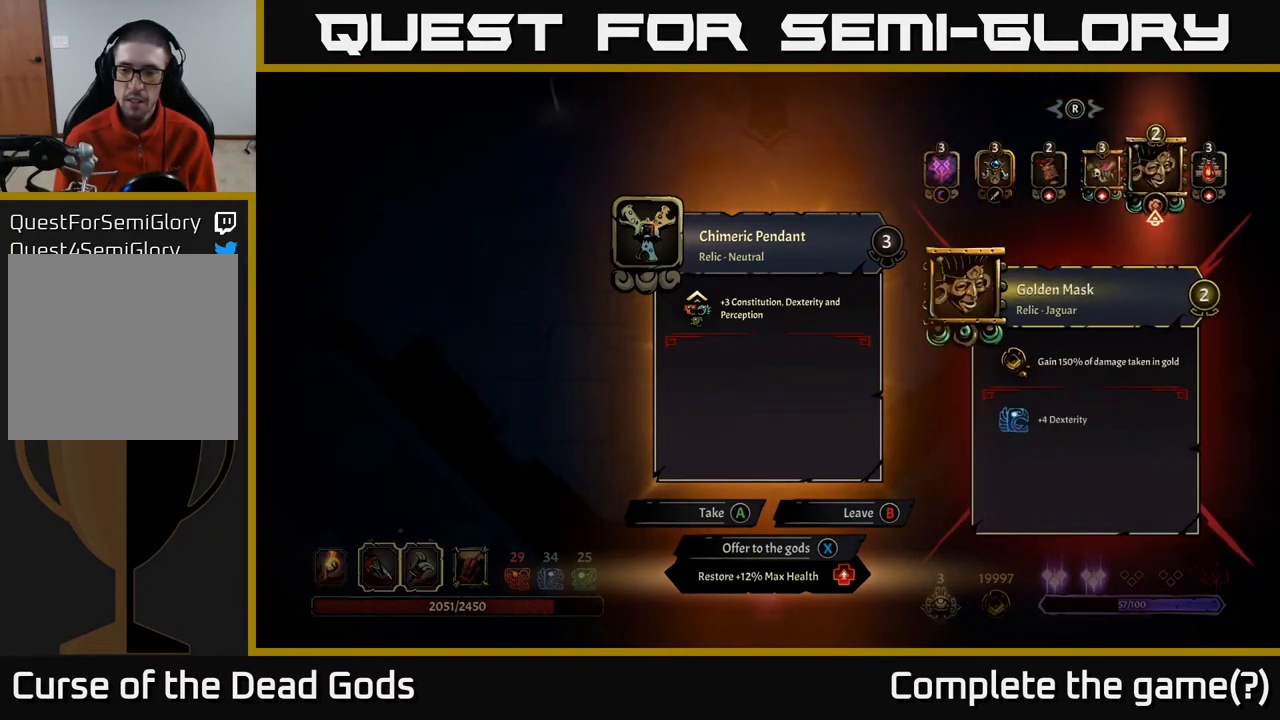
{"buttons": [], "left_stick": "center", "right_stick": "center", "events": [[17, "DPAD_RIGHT", "up"], [150, "DPAD_RIGHT", "down"], [250, "DPAD_RIGHT", "up"]]}
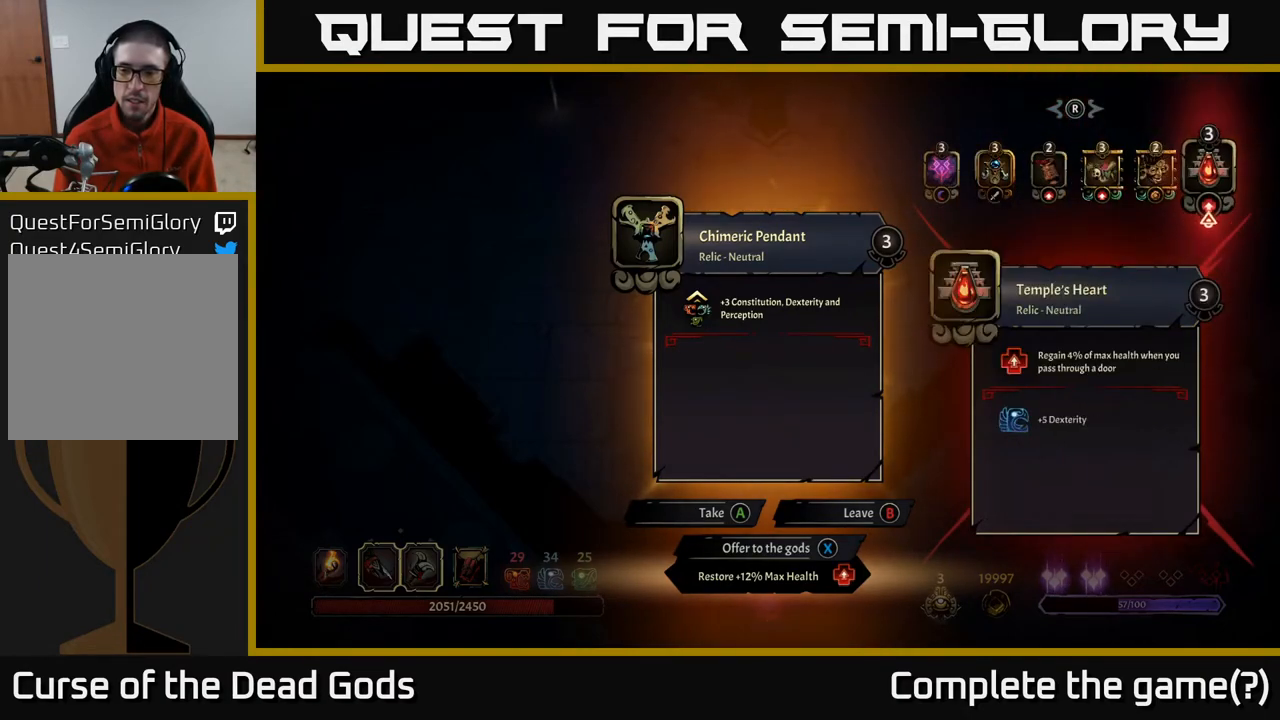
{"buttons": [], "left_stick": "center", "right_stick": "center", "events": []}
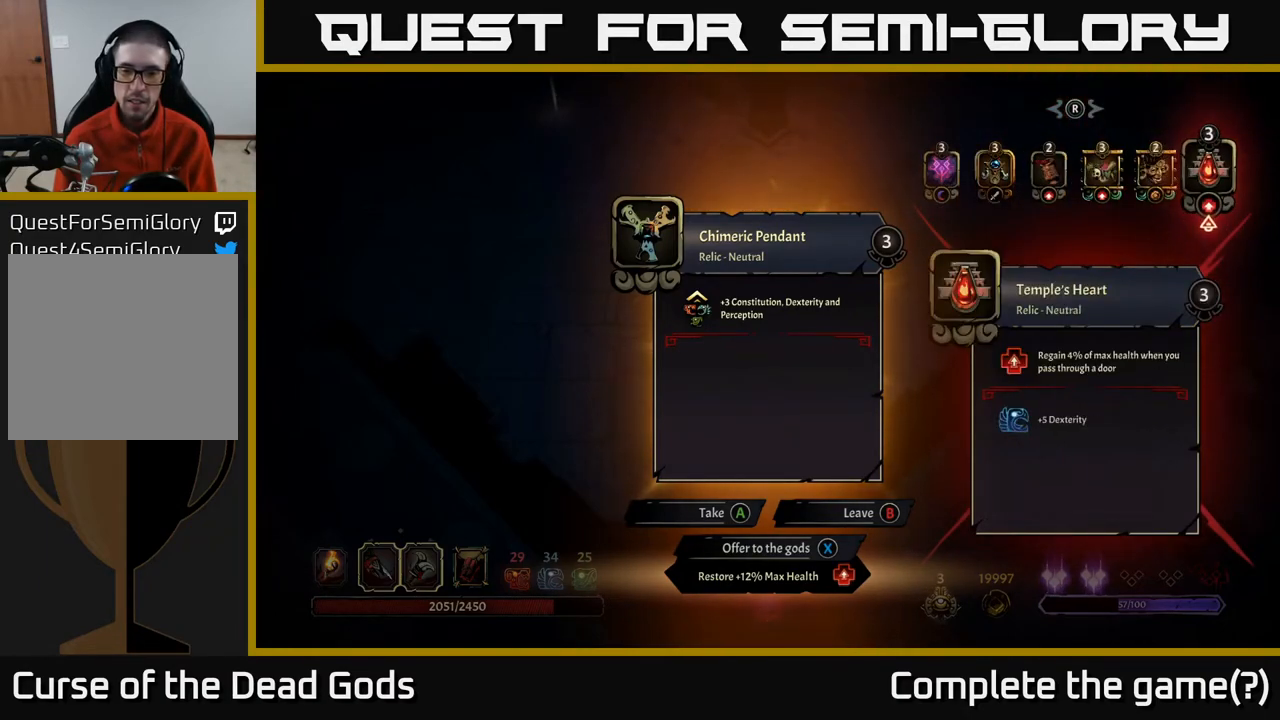
{"buttons": [], "left_stick": "center", "right_stick": "center", "events": []}
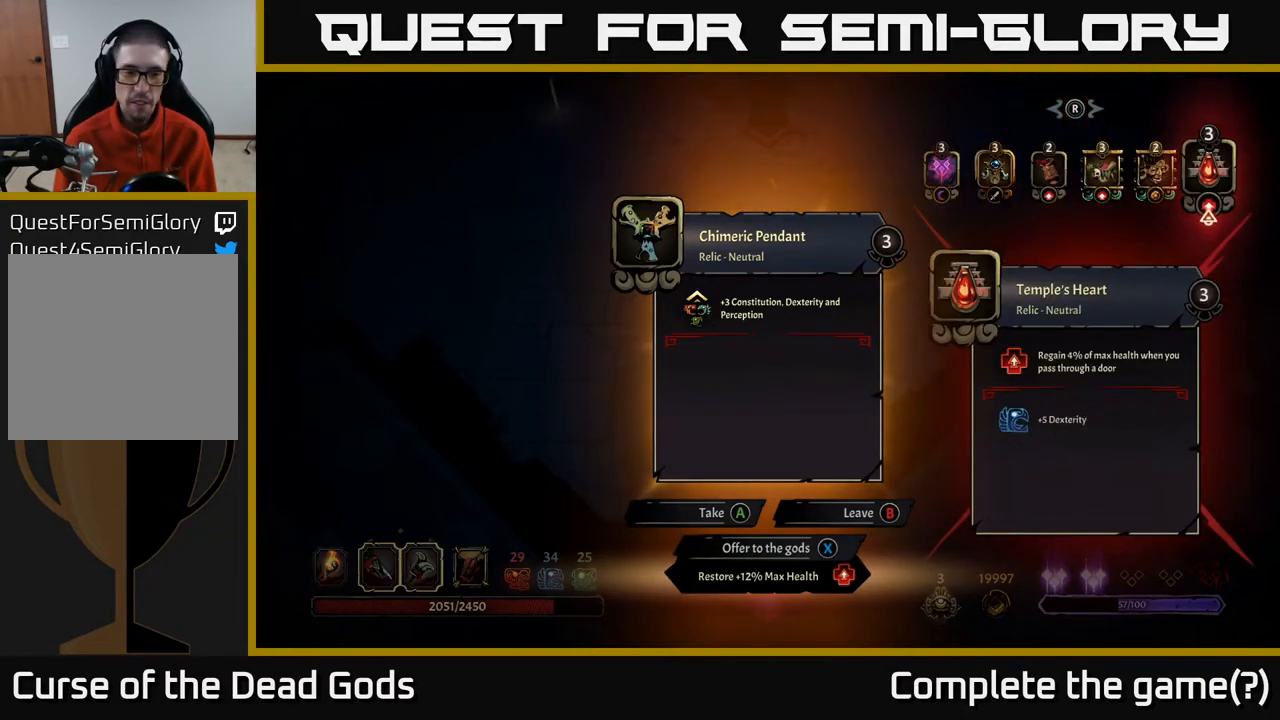
{"buttons": [], "left_stick": "center", "right_stick": "center", "events": [[383, "X", "down"], [433, "X", "up"]]}
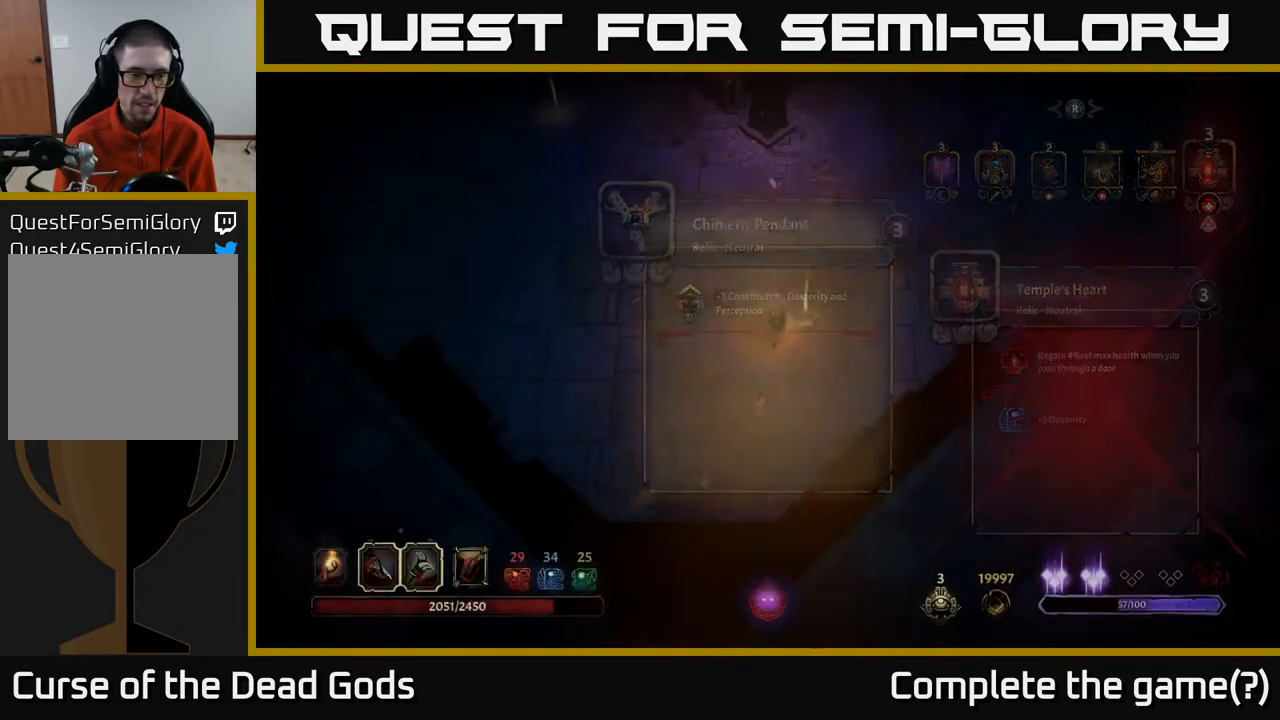
{"buttons": [], "left_stick": "center", "right_stick": "center", "events": []}
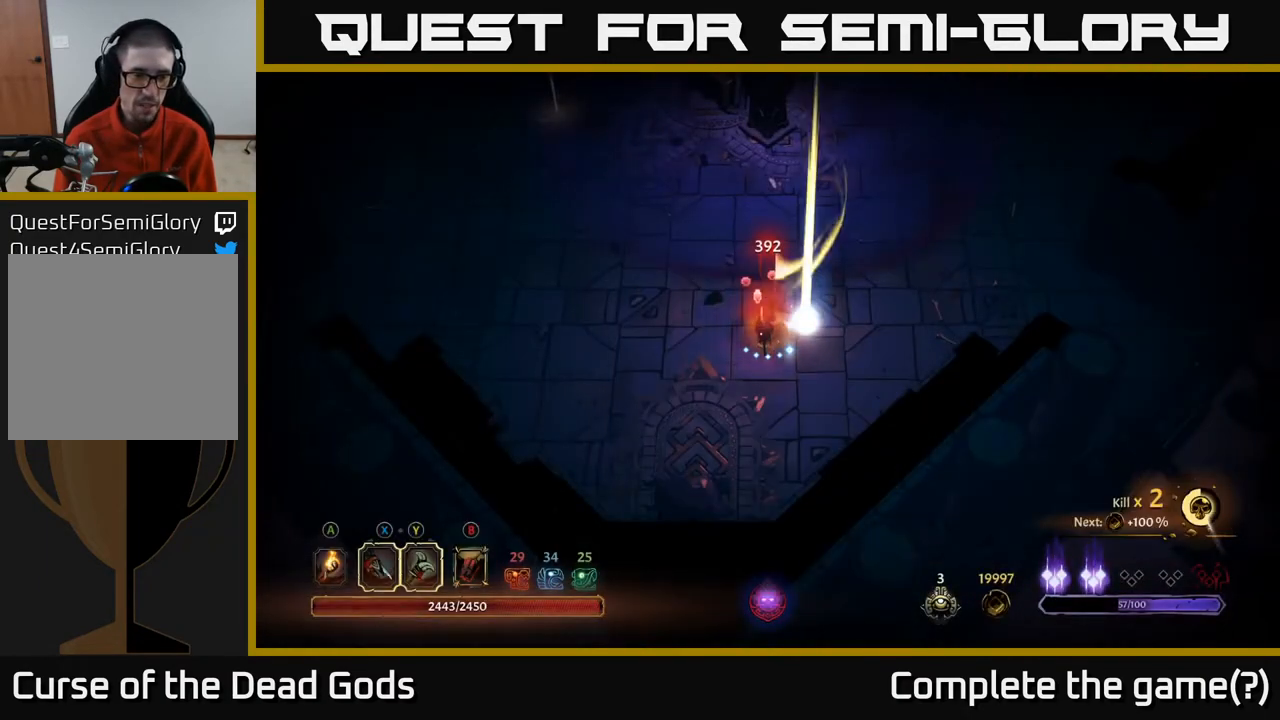
{"buttons": [], "left_stick": "up-left", "right_stick": "center", "events": [[317, "left_stick", "up"], [450, "left_stick", "up-left"]]}
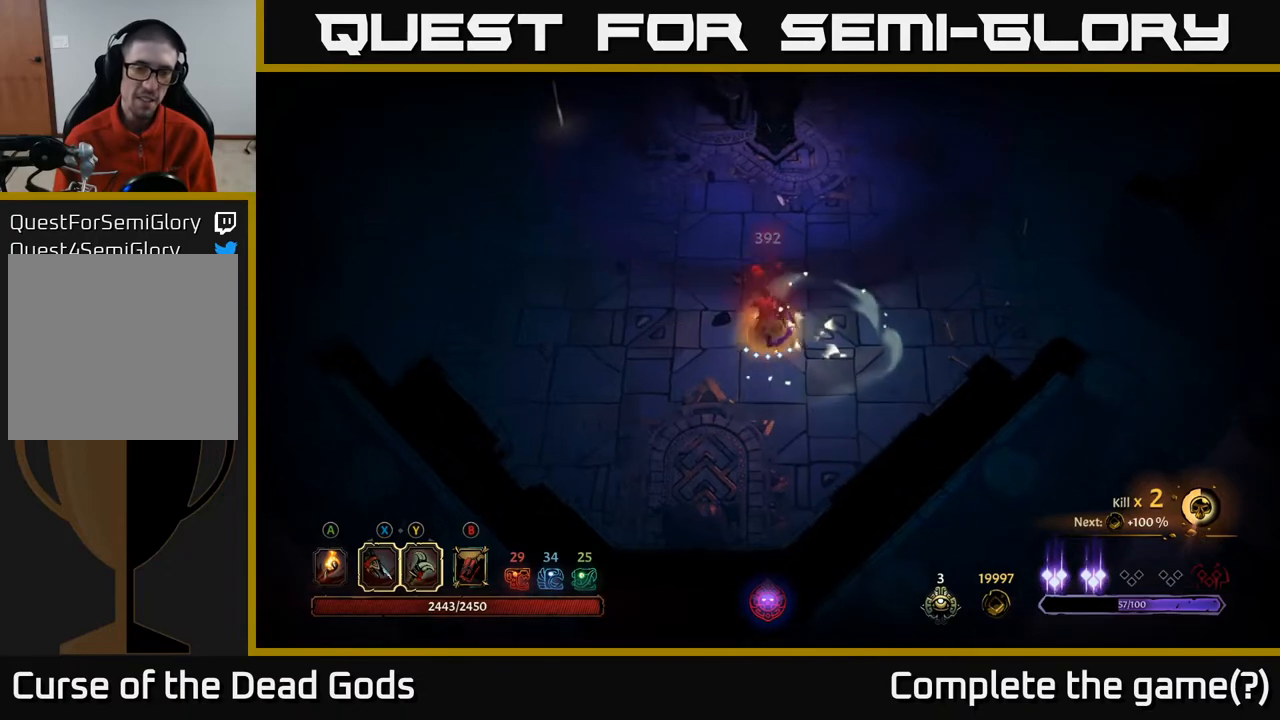
{"buttons": [], "left_stick": "up-left", "right_stick": "center", "events": []}
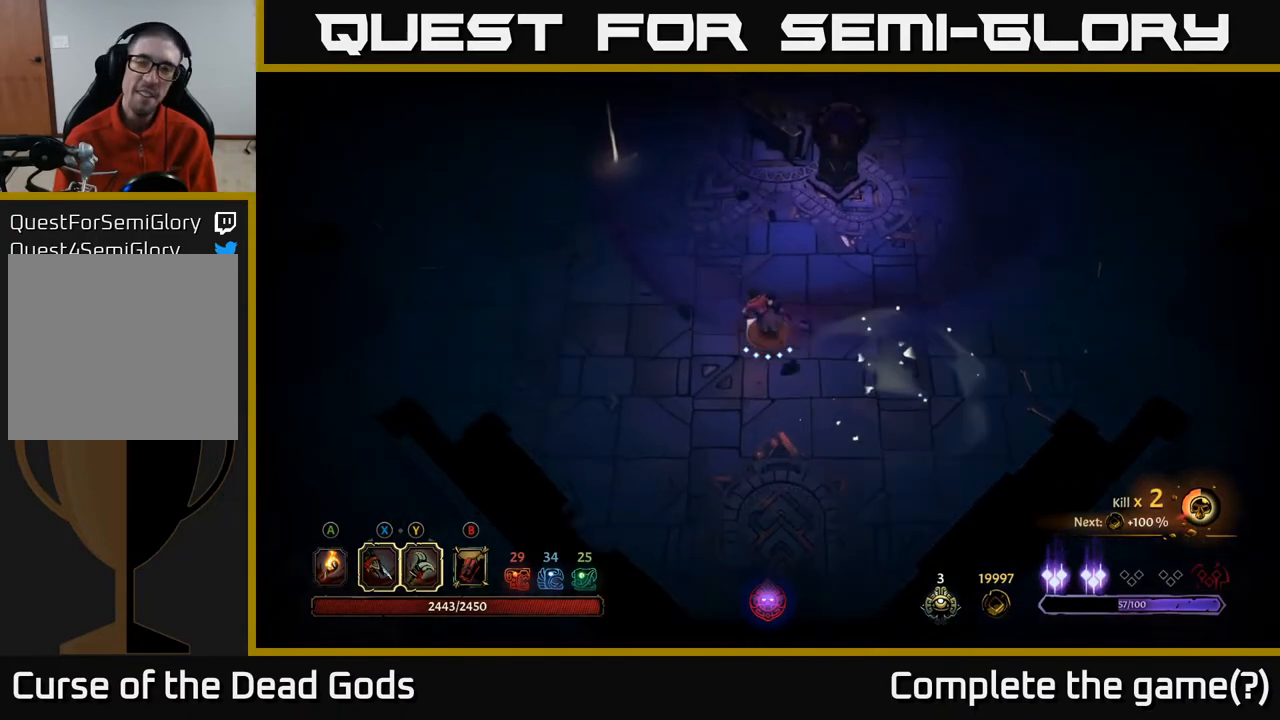
{"buttons": [], "left_stick": "up-left", "right_stick": "center", "events": []}
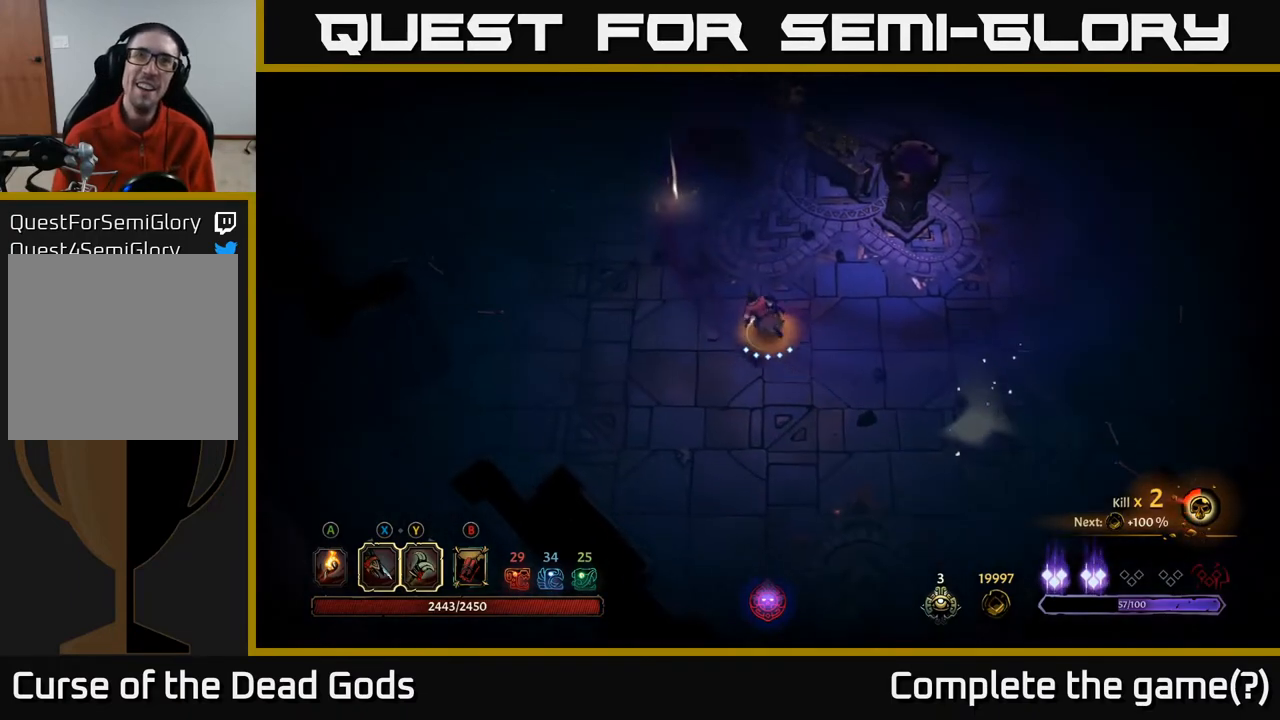
{"buttons": [], "left_stick": "up-left", "right_stick": "center", "events": []}
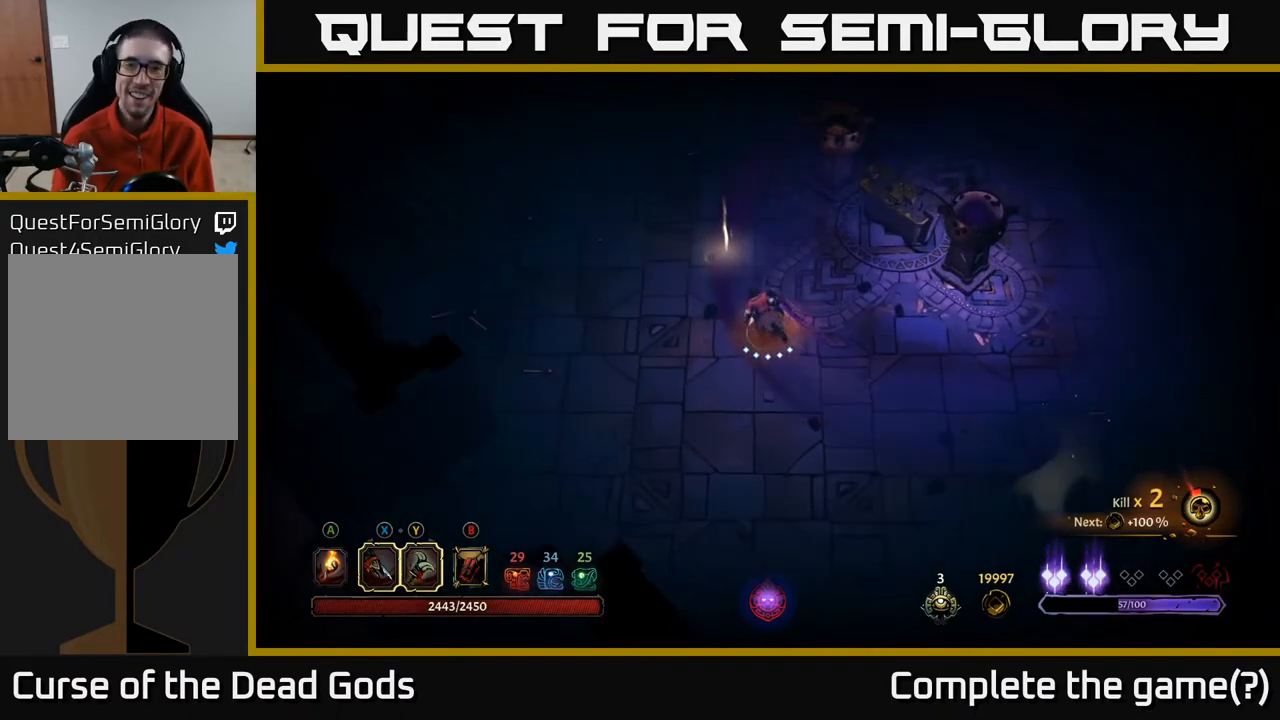
{"buttons": ["R1"], "left_stick": "center", "right_stick": "center", "events": [[233, "left_stick", "up"], [500, "R1", "down"], [500, "left_stick", "center"]]}
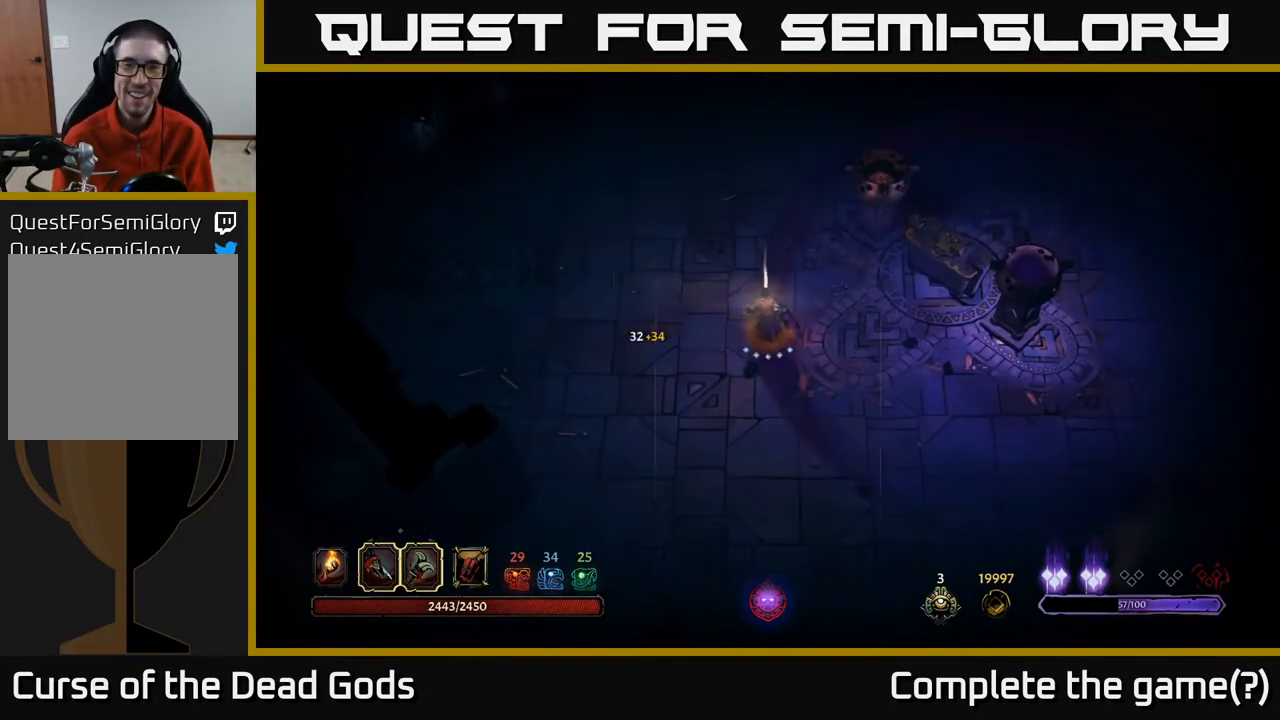
{"buttons": [], "left_stick": "center", "right_stick": "center", "events": [[83, "R1", "up"]]}